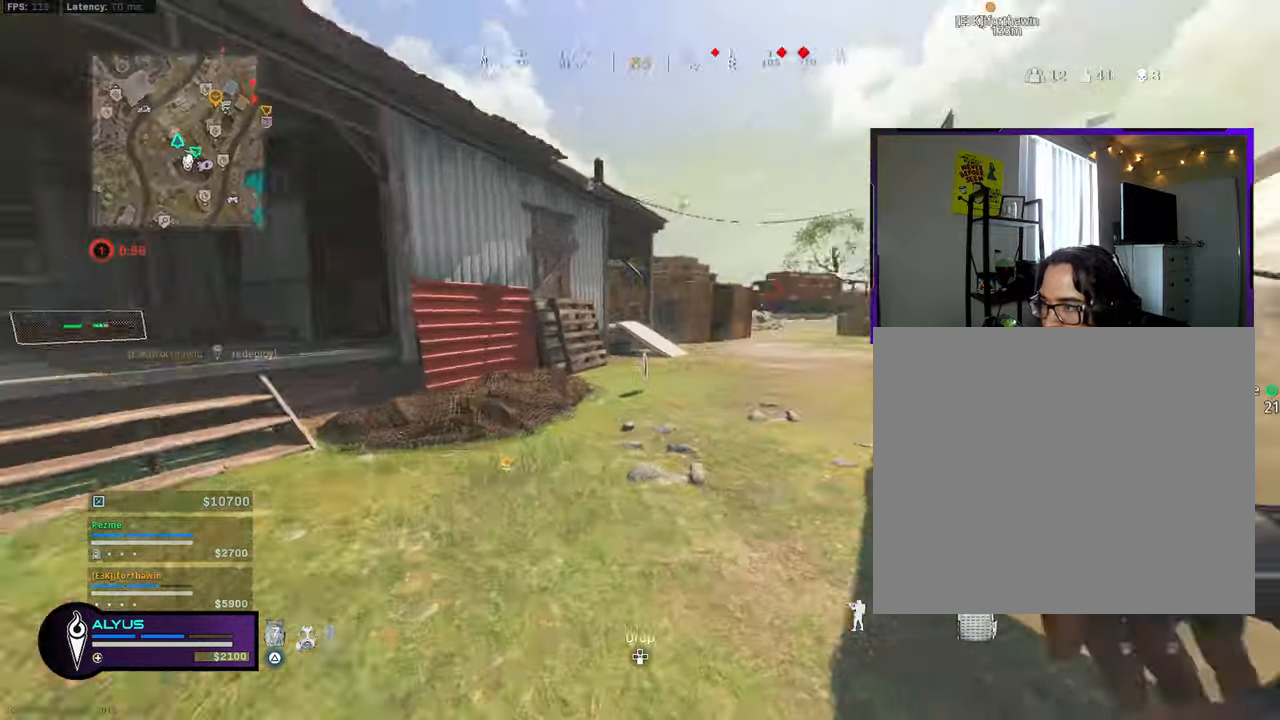
Gameplay with a controller (PlayStation layout); each line is a JSON object with the inputs held at the frame after it. "events" lists button and stick changes between this image and that frame as [ms after this image, input, new state], when the widget could be followed in between.
{"buttons": ["TRIANGLE", "L3"], "left_stick": "up-left", "right_stick": "center", "events": [[17, "R3", "down"], [50, "L3", "up"], [84, "R3", "up"], [84, "right_stick", "center"], [217, "R3", "down"], [250, "CROSS", "down"], [350, "right_stick", "right"], [367, "CROSS", "up"], [367, "R3", "up"], [400, "L3", "down"], [484, "right_stick", "center"]]}
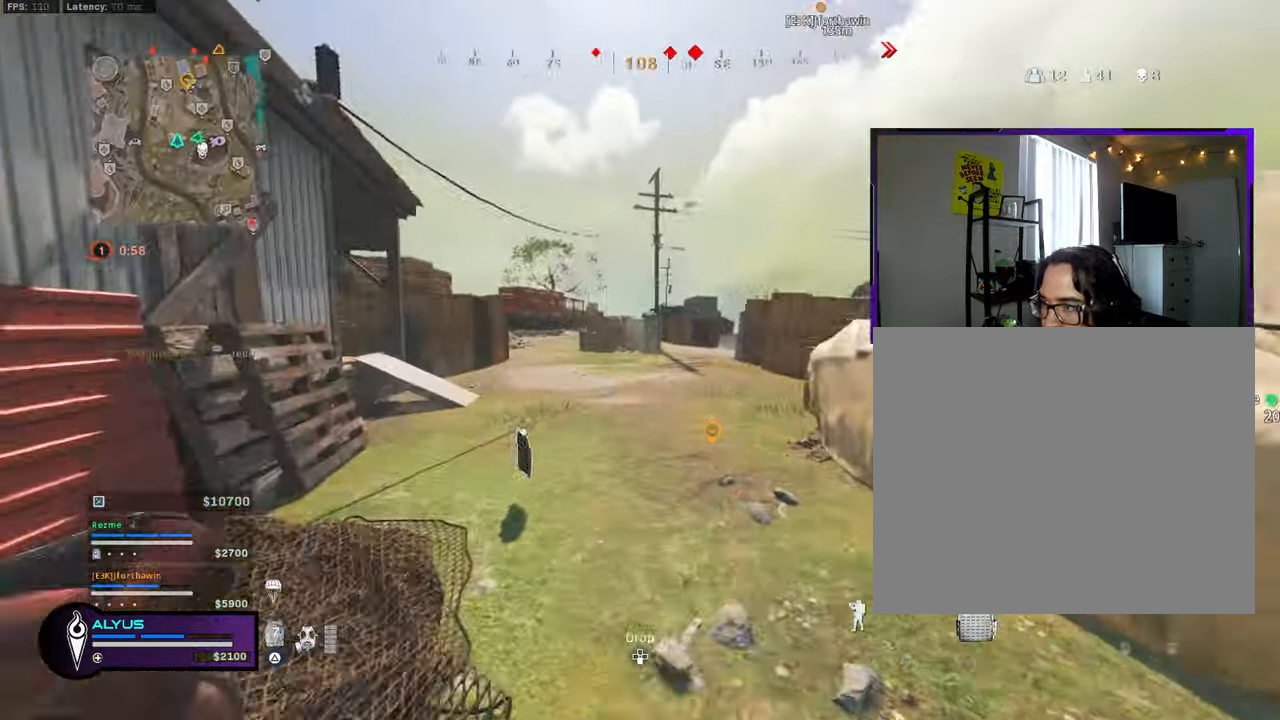
{"buttons": ["TRIANGLE"], "left_stick": "up-left", "right_stick": "center", "events": [[317, "R3", "down"], [383, "L3", "up"], [383, "R3", "up"]]}
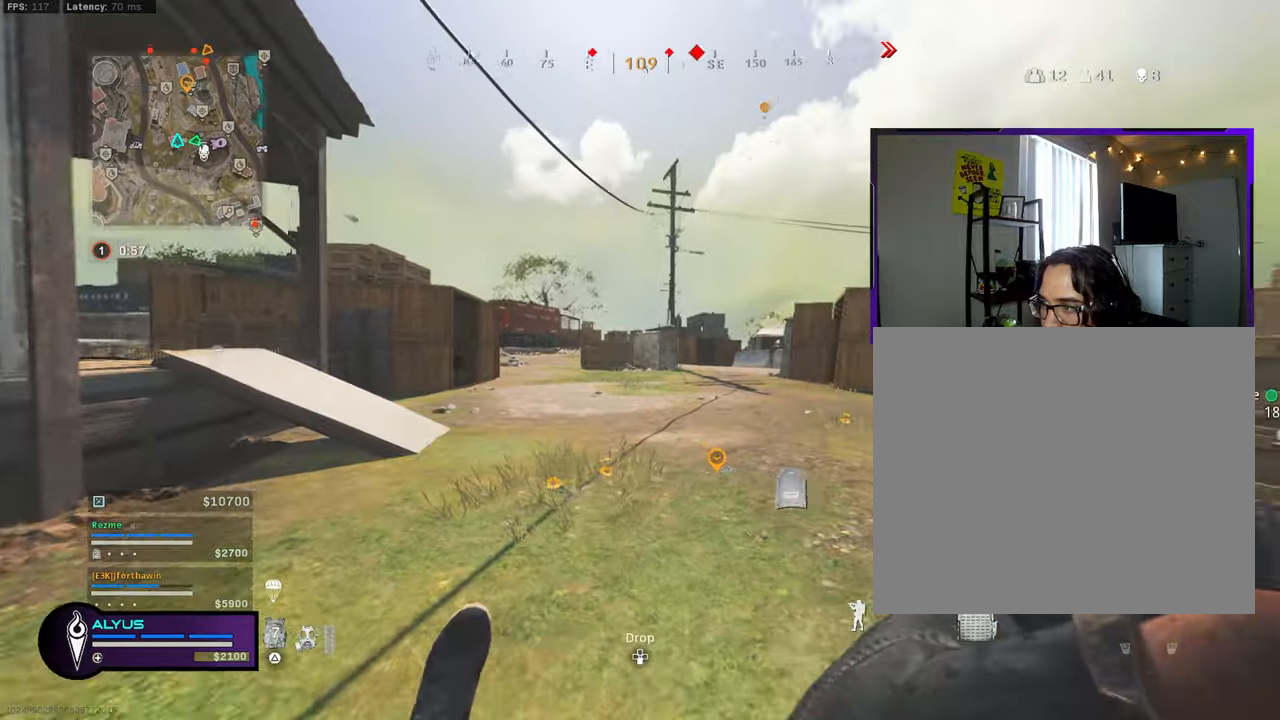
{"buttons": ["TRIANGLE", "L3"], "left_stick": "up", "right_stick": "center", "events": [[133, "R3", "down"], [133, "right_stick", "left"], [200, "CROSS", "down"], [200, "L3", "down"], [333, "CROSS", "up"], [333, "L3", "up"], [333, "R3", "up"], [333, "left_stick", "up"], [333, "right_stick", "center"], [466, "L3", "down"]]}
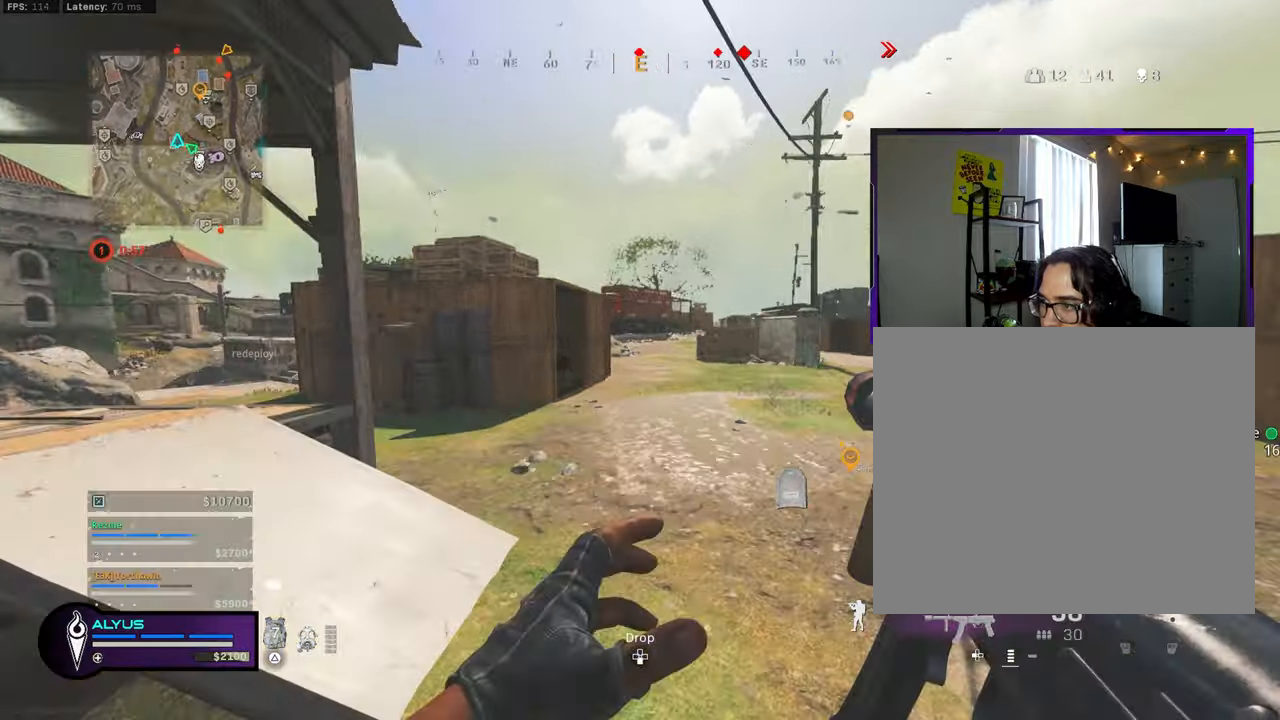
{"buttons": ["CROSS"], "left_stick": "up-left", "right_stick": "right", "events": [[16, "TRIANGLE", "up"], [66, "L3", "up"], [183, "L3", "down"], [183, "left_stick", "up-left"], [283, "right_stick", "right"], [416, "CROSS", "down"], [450, "L3", "up"]]}
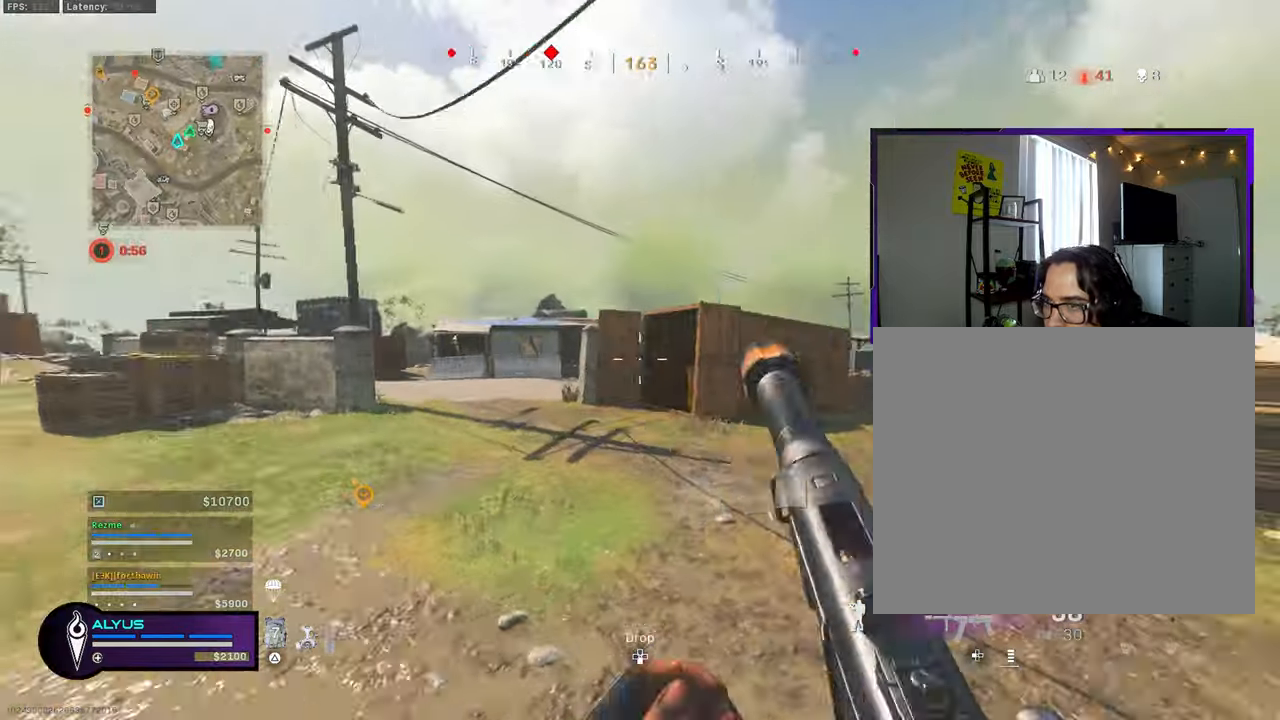
{"buttons": ["L3"], "left_stick": "up-left", "right_stick": "center", "events": [[16, "CROSS", "up"], [16, "right_stick", "center"], [166, "TRIANGLE", "down"], [233, "TRIANGLE", "up"], [416, "L3", "down"]]}
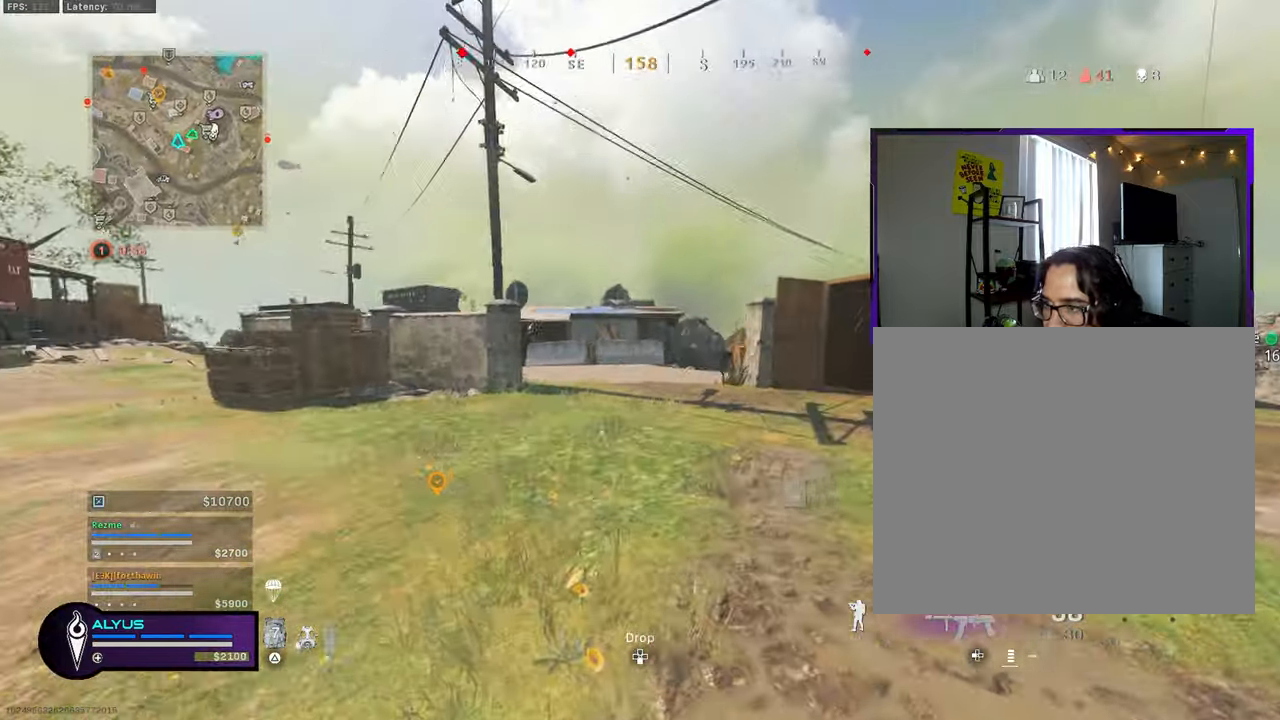
{"buttons": ["L1"], "left_stick": "left", "right_stick": "center", "events": [[50, "R3", "down"], [166, "L3", "up"], [183, "R3", "up"], [233, "left_stick", "left"], [350, "CROSS", "down"], [350, "L1", "down"], [350, "R3", "down"], [383, "CROSS", "up"], [450, "R3", "up"]]}
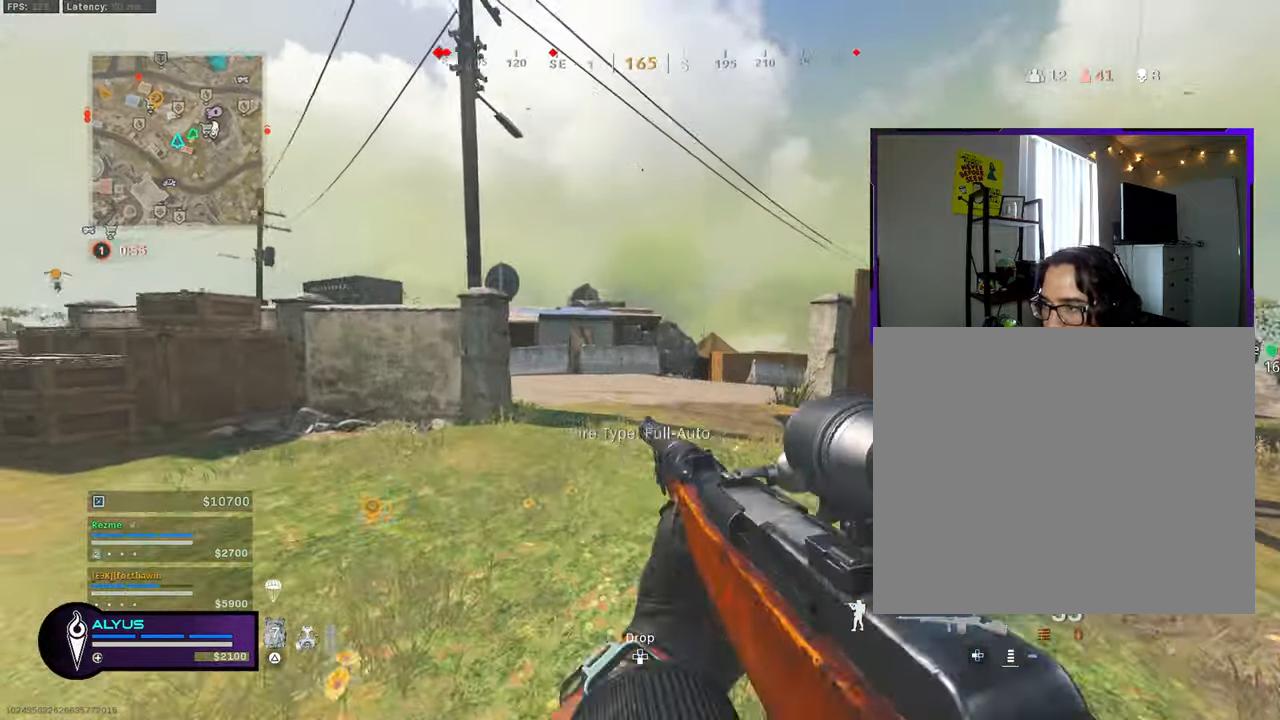
{"buttons": [], "left_stick": "left", "right_stick": "center", "events": [[316, "L1", "up"], [433, "right_stick", "right"], [483, "right_stick", "center"]]}
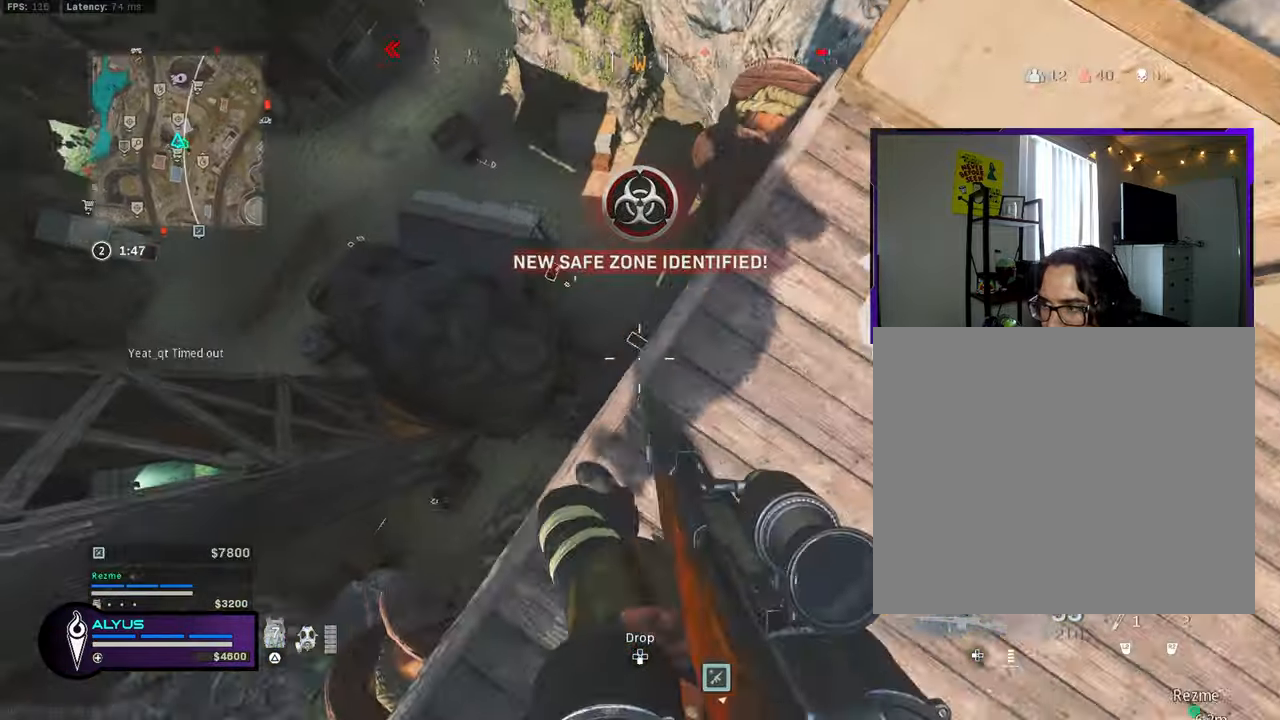
{"buttons": [], "left_stick": "center", "right_stick": "up-right", "events": [[183, "left_stick", "center"], [450, "right_stick", "up-right"]]}
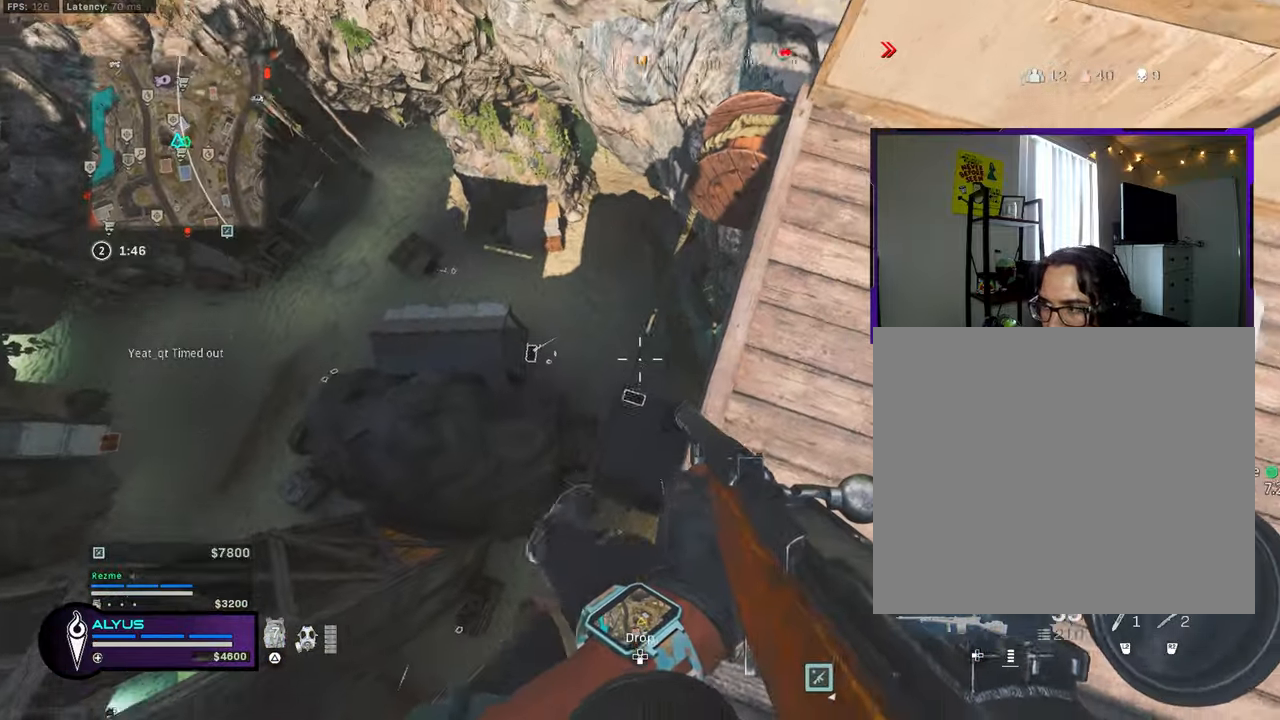
{"buttons": ["L1"], "left_stick": "center", "right_stick": "up-right", "events": [[33, "L1", "down"], [383, "R3", "down"], [483, "R3", "up"]]}
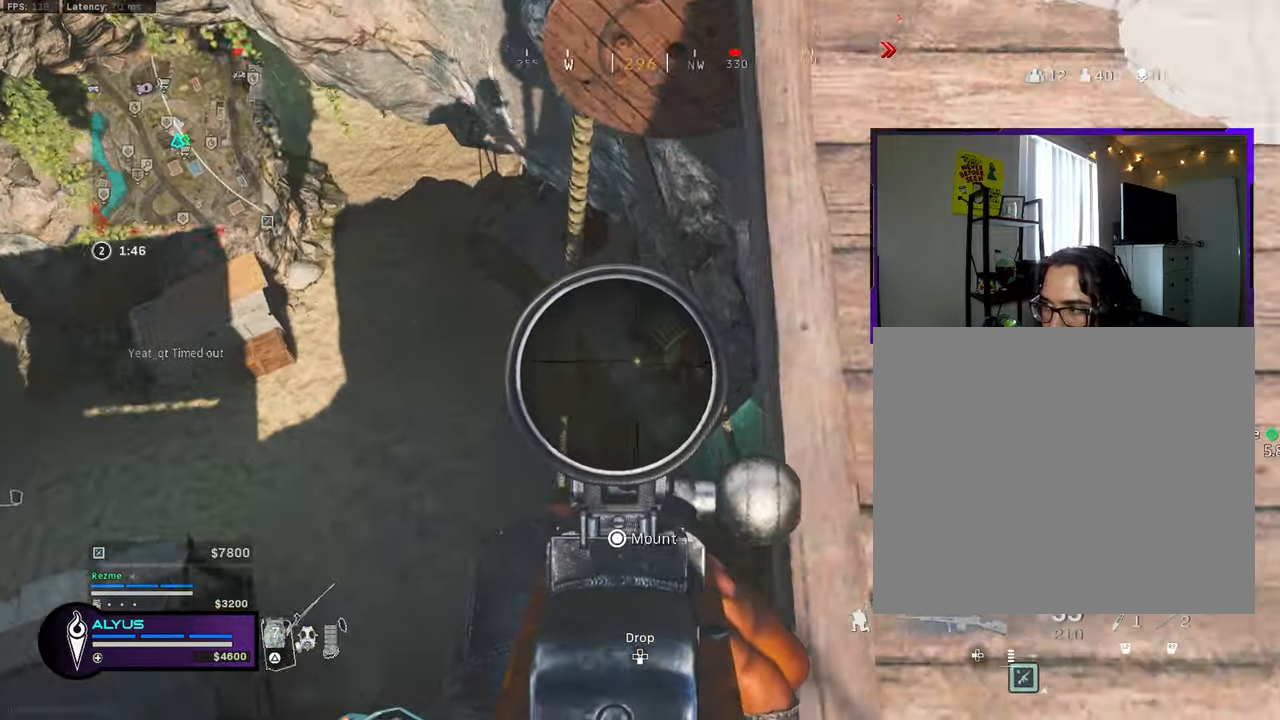
{"buttons": ["L1"], "left_stick": "center", "right_stick": "center", "events": [[150, "right_stick", "right"], [400, "right_stick", "center"]]}
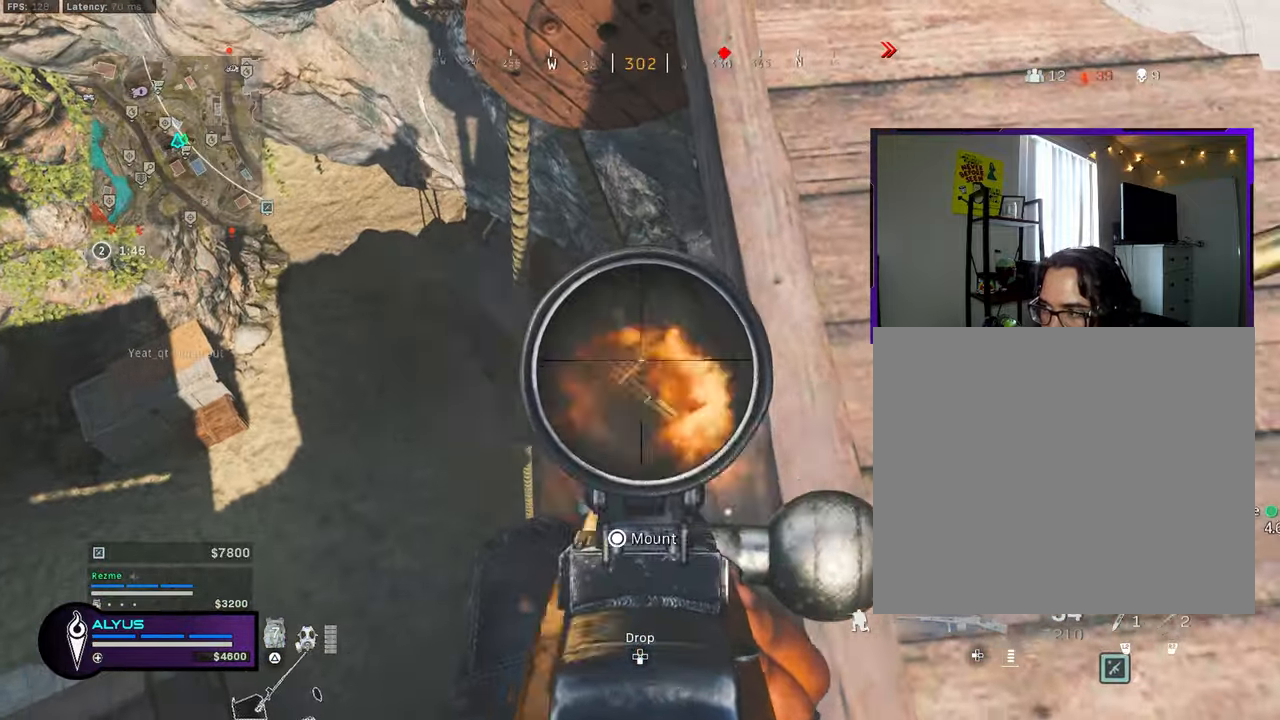
{"buttons": ["L1", "R1"], "left_stick": "center", "right_stick": "down", "events": [[16, "R1", "down"], [16, "right_stick", "down-right"], [66, "R3", "down"], [66, "left_stick", "right"], [150, "R3", "up"], [150, "left_stick", "center"], [266, "left_stick", "left"], [333, "left_stick", "center"], [366, "right_stick", "down"]]}
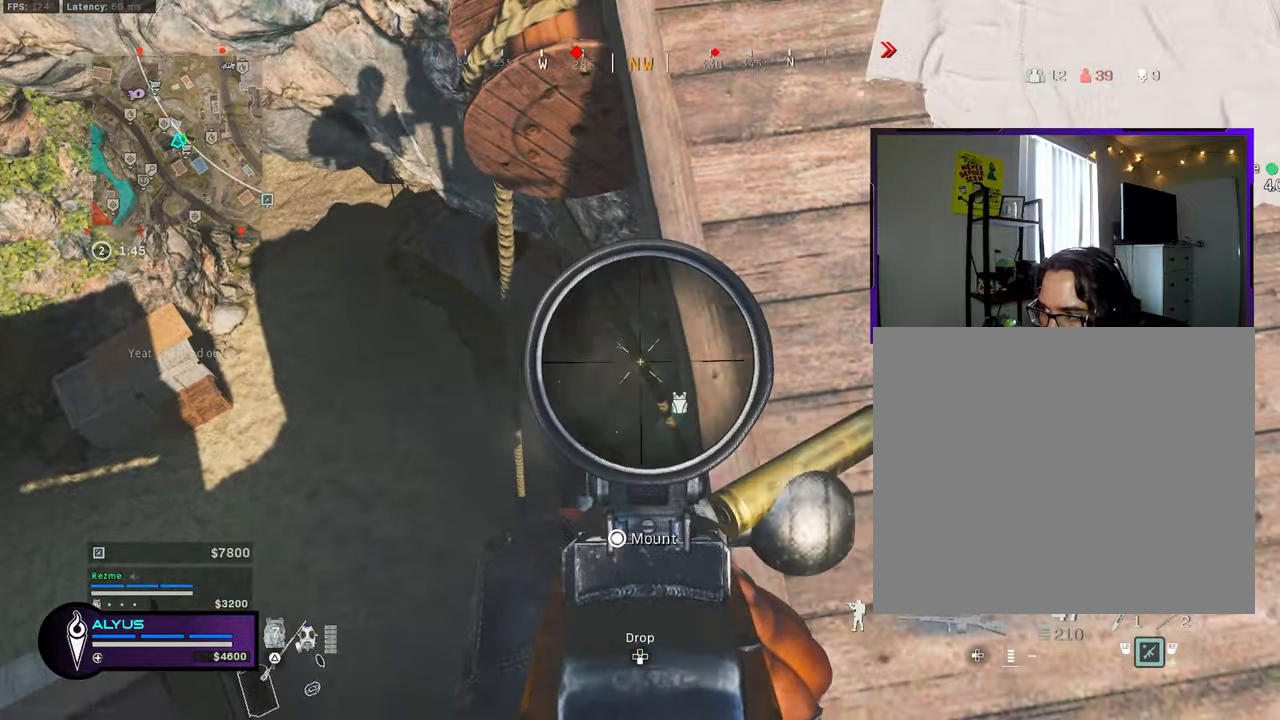
{"buttons": ["L1"], "left_stick": "center", "right_stick": "center", "events": [[33, "CROSS", "down"], [50, "R1", "up"], [116, "CROSS", "up"], [166, "L1", "up"], [233, "L1", "down"], [350, "right_stick", "center"]]}
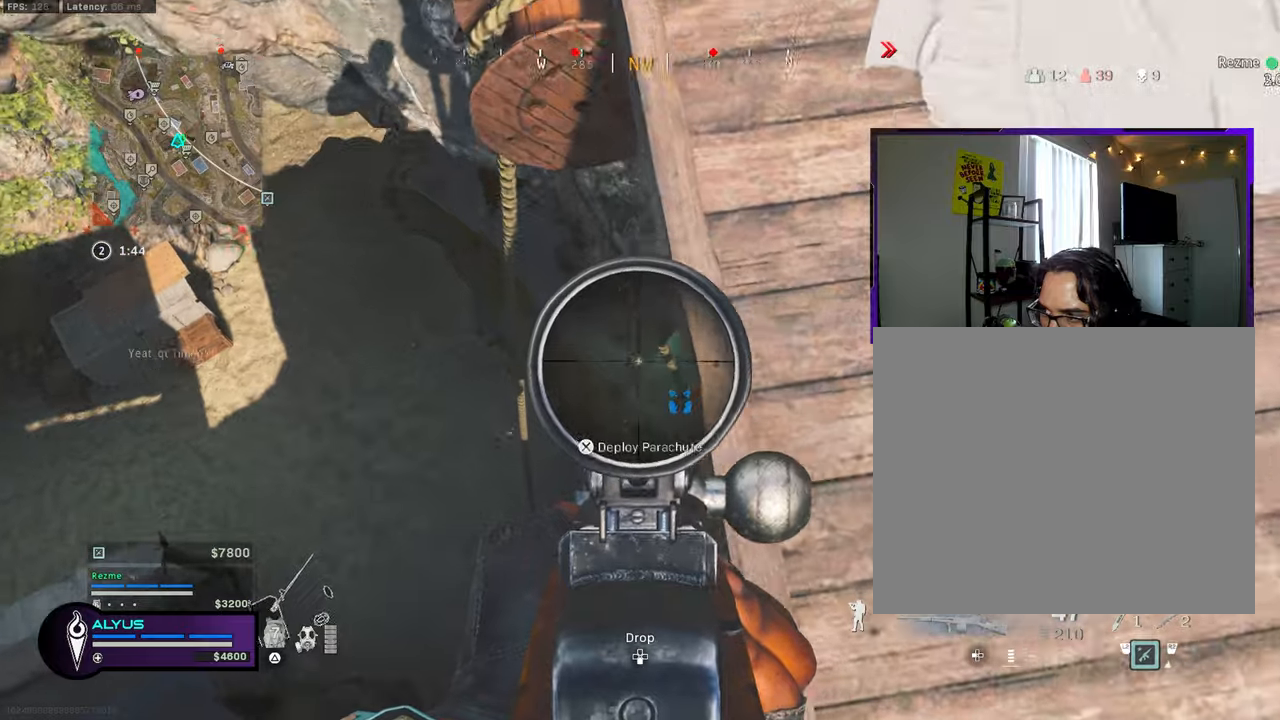
{"buttons": ["L1", "R1"], "left_stick": "center", "right_stick": "down-left", "events": [[50, "R3", "down"], [167, "R3", "up"], [267, "right_stick", "up"], [367, "left_stick", "up-left"], [383, "right_stick", "up-left"], [433, "R1", "down"], [500, "left_stick", "center"], [500, "right_stick", "down-left"]]}
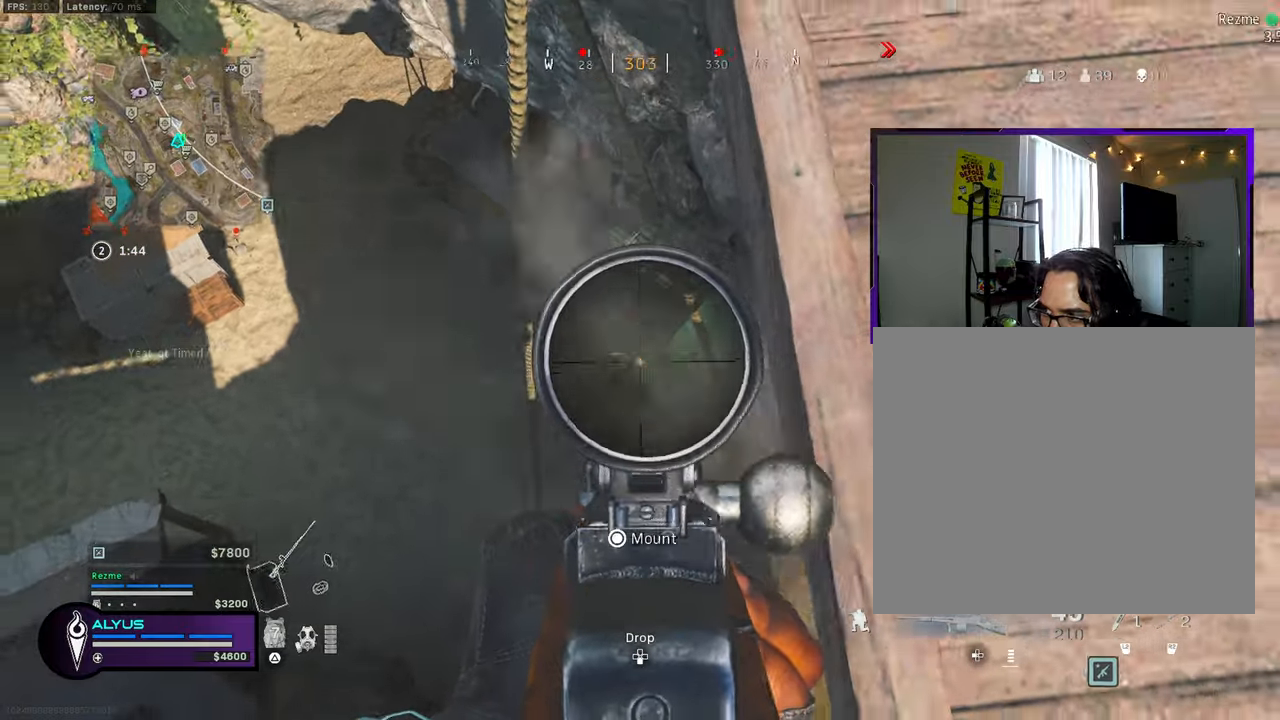
{"buttons": ["L1", "R1"], "left_stick": "center", "right_stick": "left", "events": [[17, "left_stick", "right"], [100, "left_stick", "center"], [400, "right_stick", "left"]]}
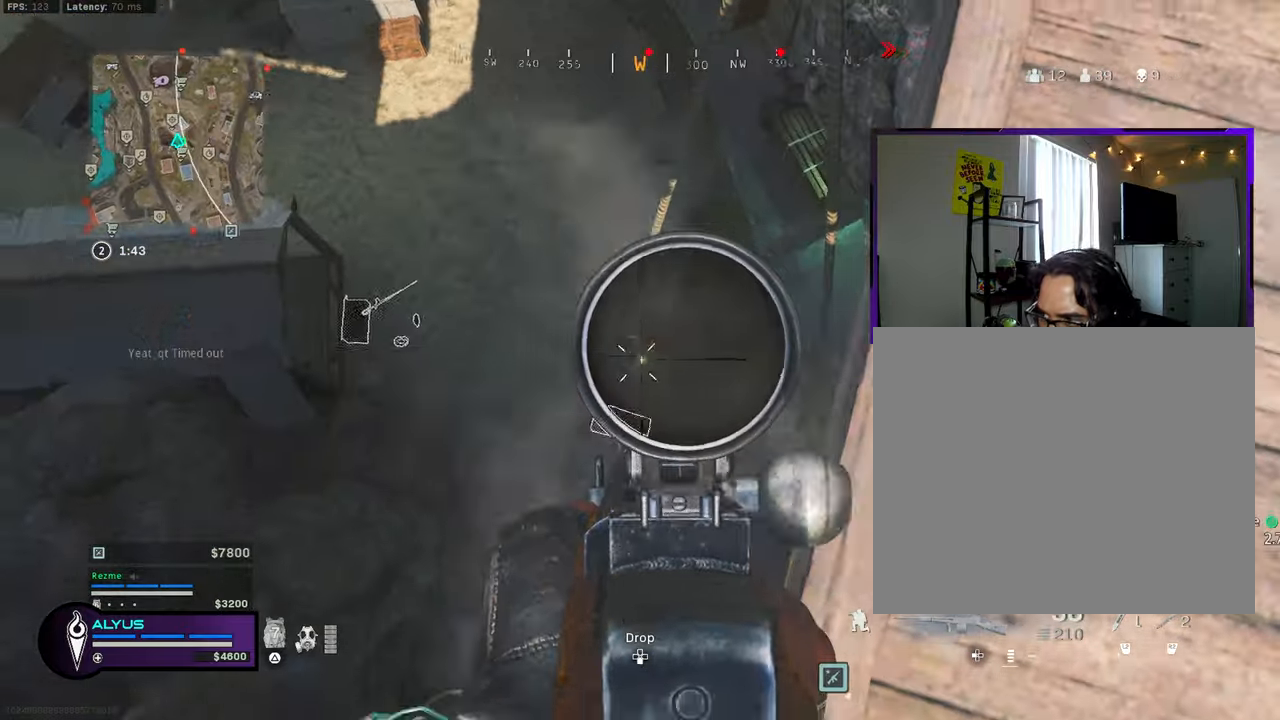
{"buttons": ["L1", "R1"], "left_stick": "center", "right_stick": "left", "events": [[333, "right_stick", "center"], [500, "right_stick", "left"]]}
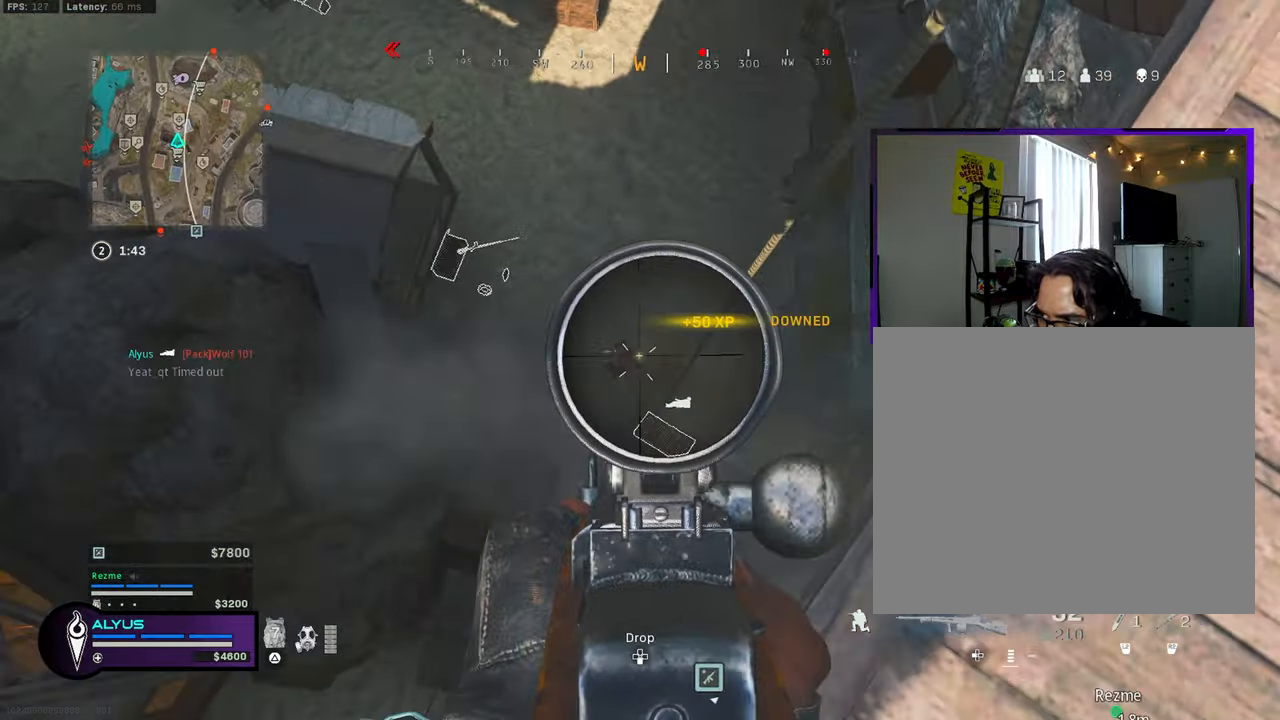
{"buttons": ["L1", "R1"], "left_stick": "center", "right_stick": "center", "events": [[317, "right_stick", "down"], [450, "right_stick", "center"]]}
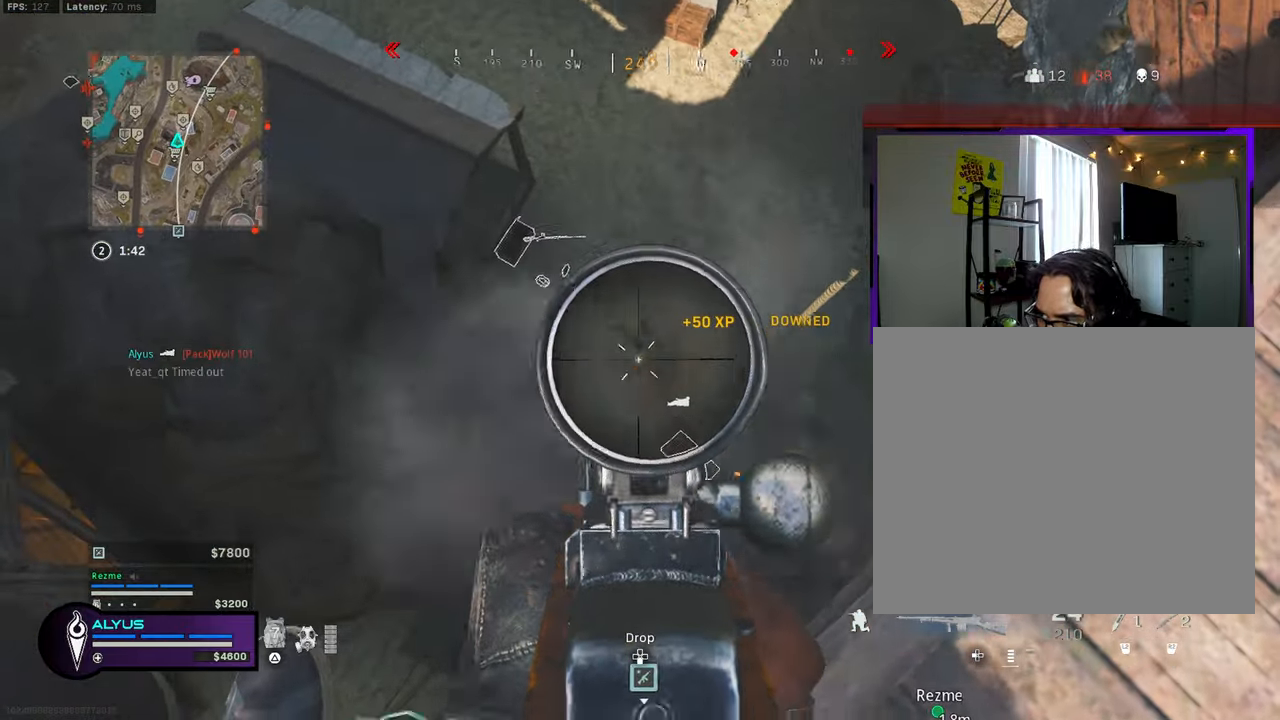
{"buttons": ["L1", "R1"], "left_stick": "center", "right_stick": "center", "events": [[283, "right_stick", "right"], [383, "right_stick", "center"]]}
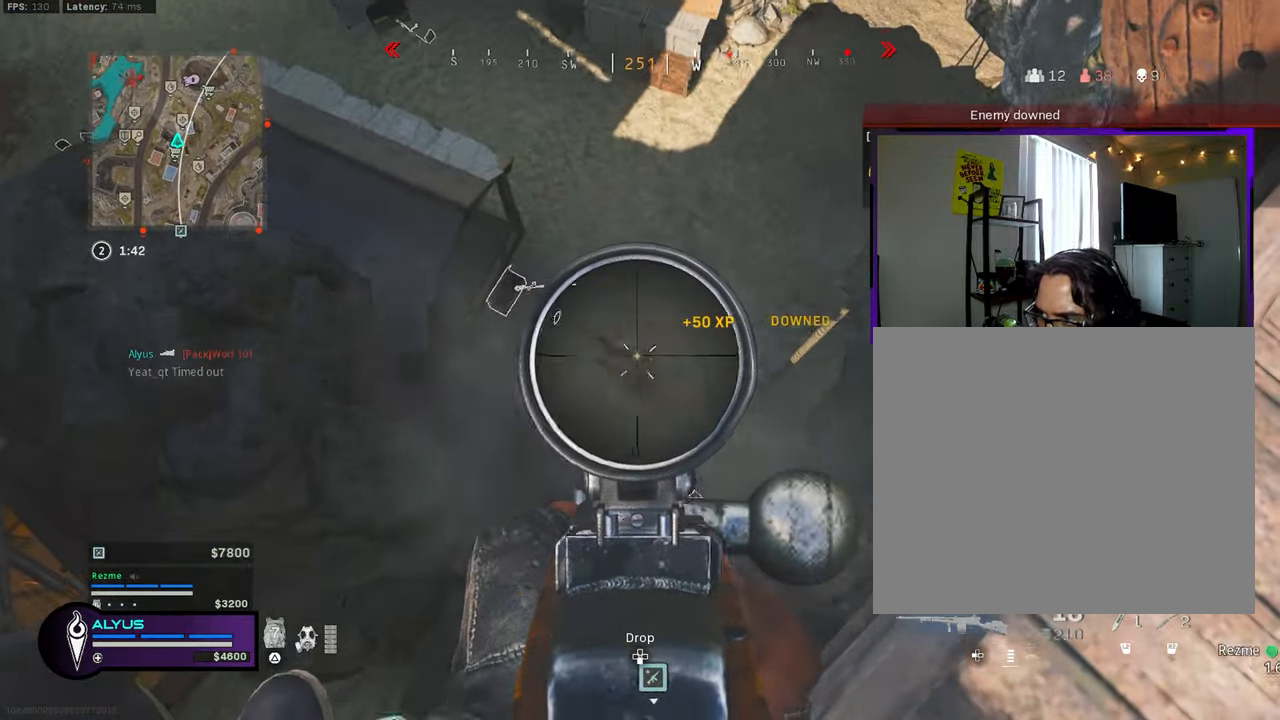
{"buttons": [], "left_stick": "down-right", "right_stick": "right", "events": [[383, "left_stick", "down-right"], [433, "L1", "up"], [467, "right_stick", "right"], [483, "R1", "up"]]}
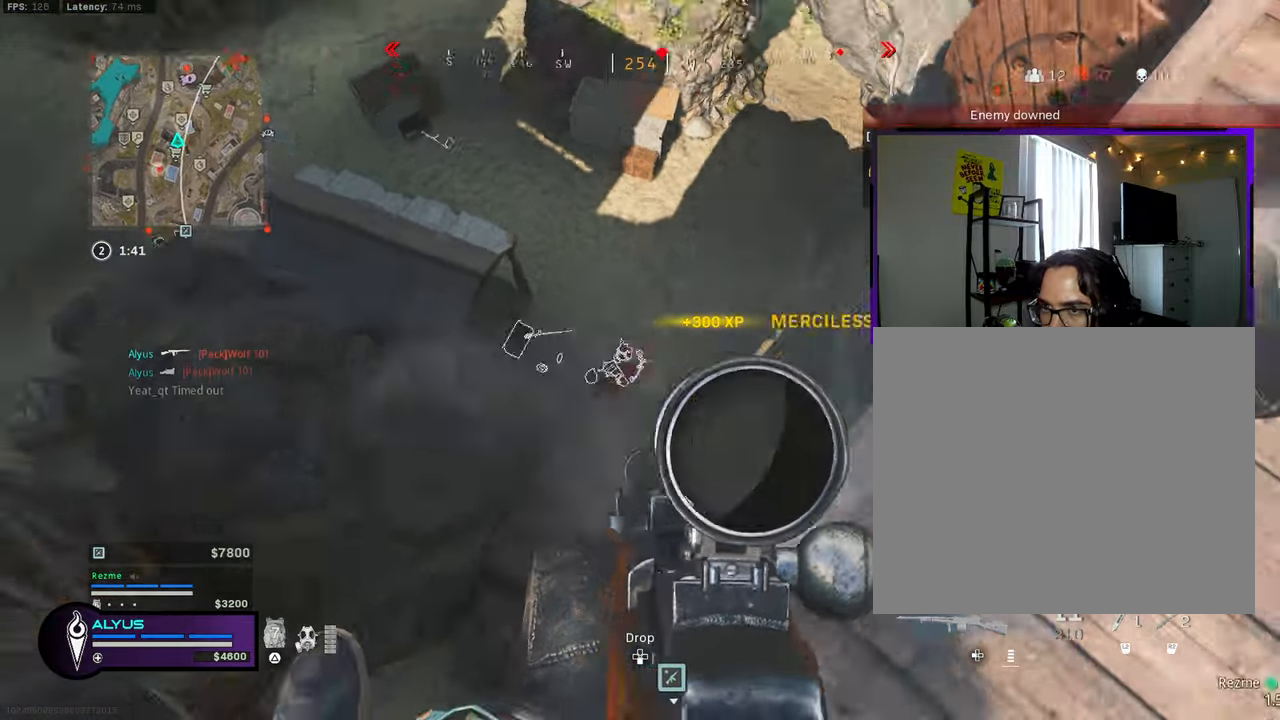
{"buttons": ["CROSS", "SQUARE"], "left_stick": "up", "right_stick": "up-right", "events": [[67, "right_stick", "up-right"], [300, "L3", "down"], [300, "left_stick", "up"], [467, "CROSS", "down"], [467, "L3", "up"], [467, "SQUARE", "down"]]}
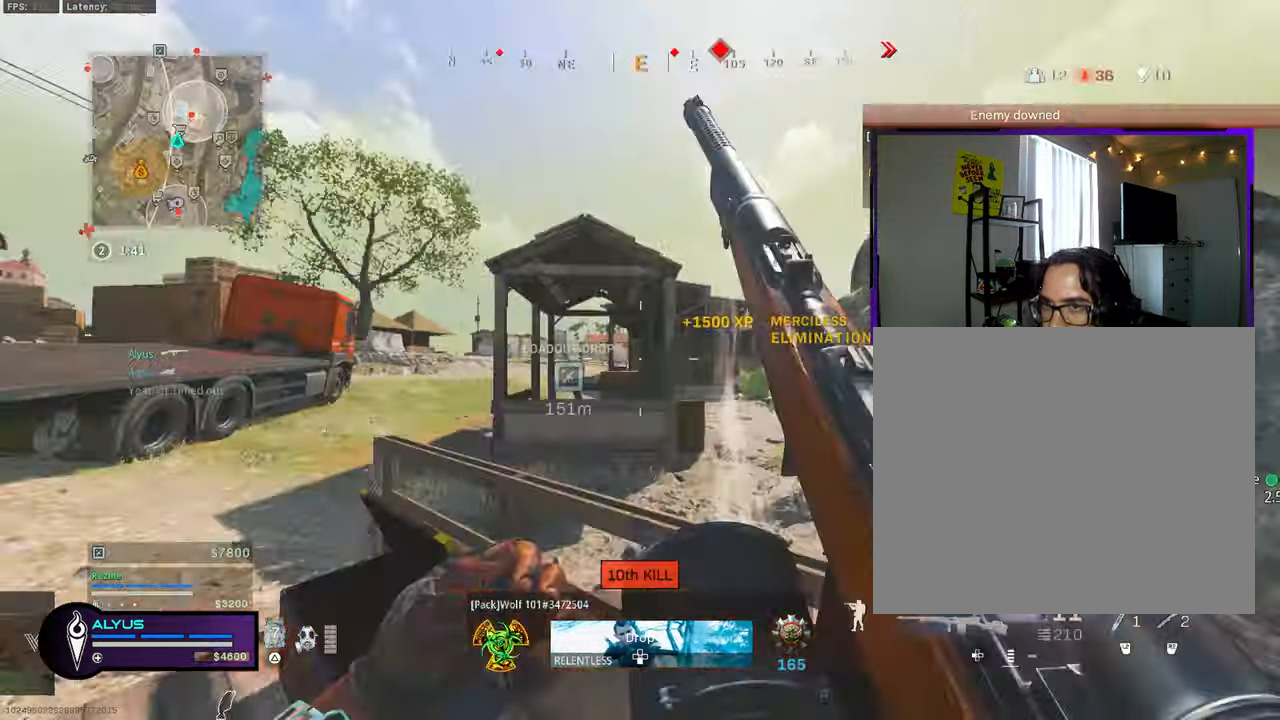
{"buttons": ["SQUARE"], "left_stick": "up-left", "right_stick": "center", "events": [[17, "left_stick", "up-left"], [67, "right_stick", "center"], [467, "CROSS", "up"]]}
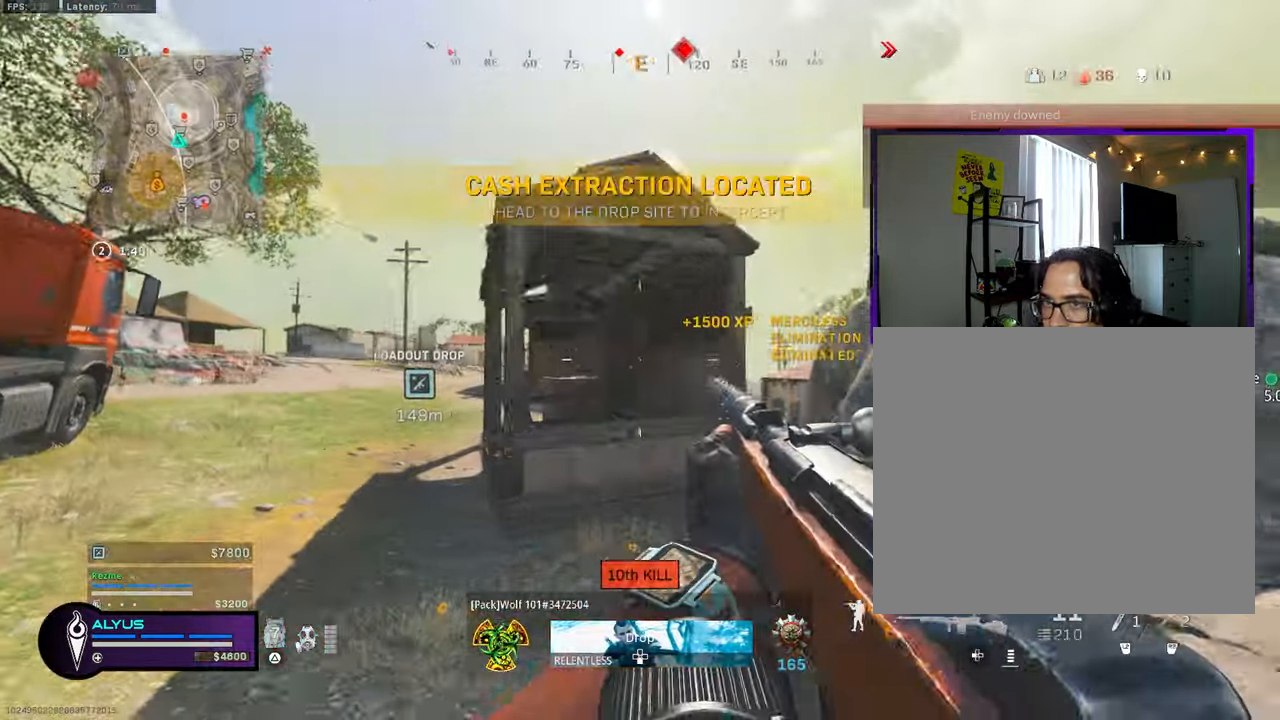
{"buttons": [], "left_stick": "up", "right_stick": "right", "events": [[233, "SQUARE", "up"], [383, "left_stick", "up"], [450, "right_stick", "right"]]}
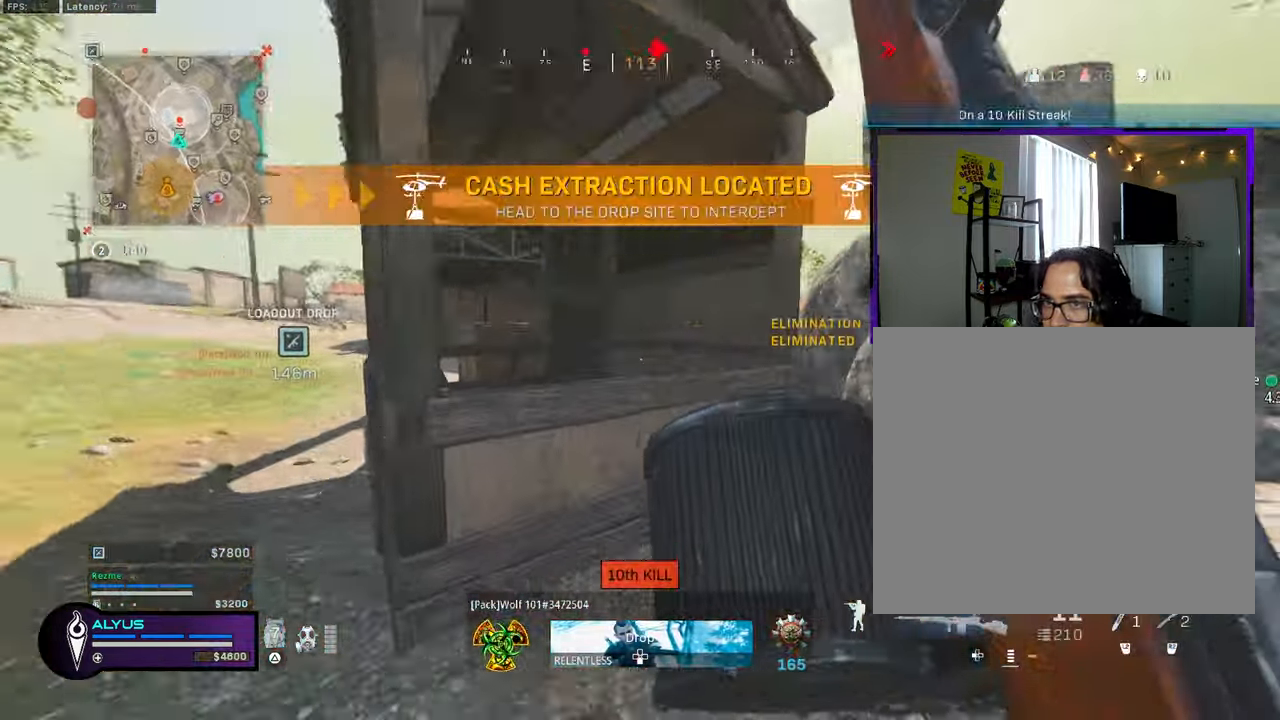
{"buttons": ["CROSS", "SQUARE"], "left_stick": "up", "right_stick": "center", "events": [[133, "right_stick", "center"], [267, "CROSS", "down"], [317, "SQUARE", "down"]]}
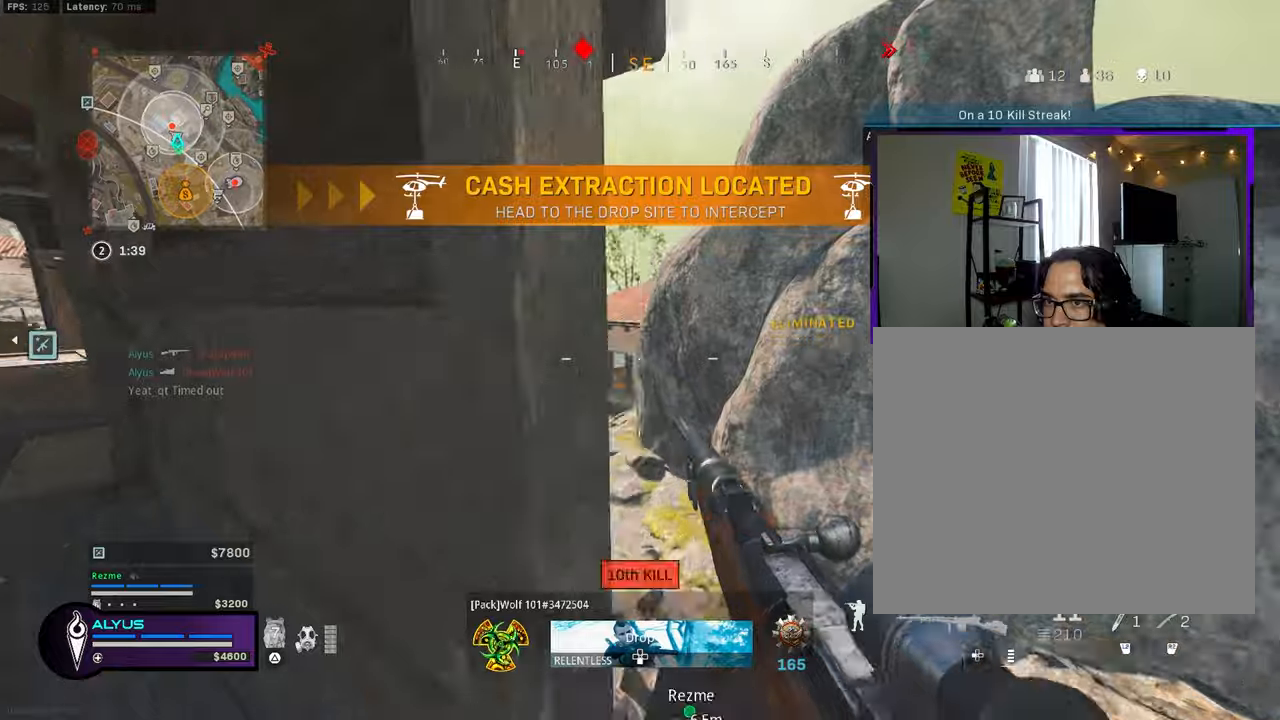
{"buttons": ["L3"], "left_stick": "up", "right_stick": "center", "events": [[117, "CROSS", "up"], [150, "right_stick", "left"], [200, "L3", "down"], [267, "SQUARE", "up"], [384, "L3", "up"], [384, "TRIANGLE", "down"], [384, "right_stick", "center"], [434, "L3", "down"], [450, "TRIANGLE", "up"]]}
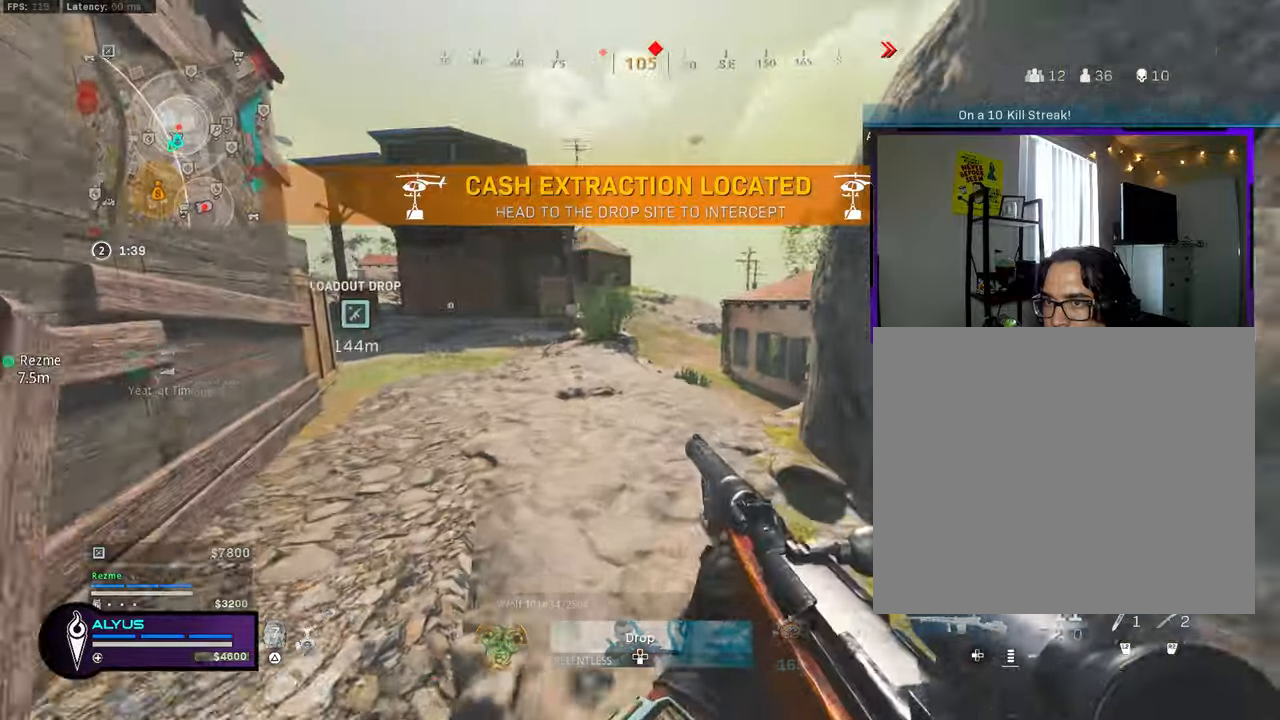
{"buttons": ["L3"], "left_stick": "up-left", "right_stick": "center", "events": [[34, "L3", "up"], [100, "L3", "down"], [217, "L3", "up"], [334, "L3", "down"], [334, "left_stick", "up-left"]]}
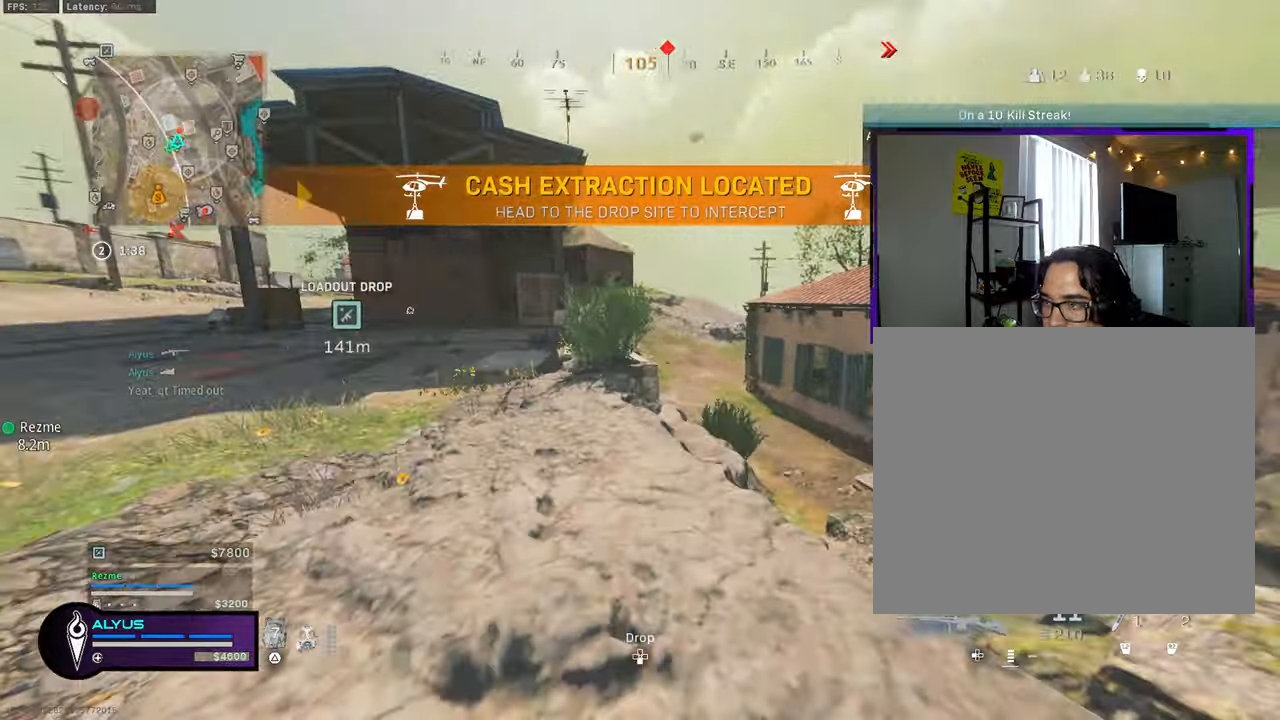
{"buttons": ["CROSS", "R3"], "left_stick": "up", "right_stick": "center", "events": [[34, "R3", "down"], [134, "L3", "up"], [134, "left_stick", "up"], [200, "R3", "up"], [367, "L3", "down"], [367, "R3", "down"], [384, "left_stick", "up-left"], [484, "CROSS", "down"], [484, "L3", "up"], [484, "left_stick", "up"]]}
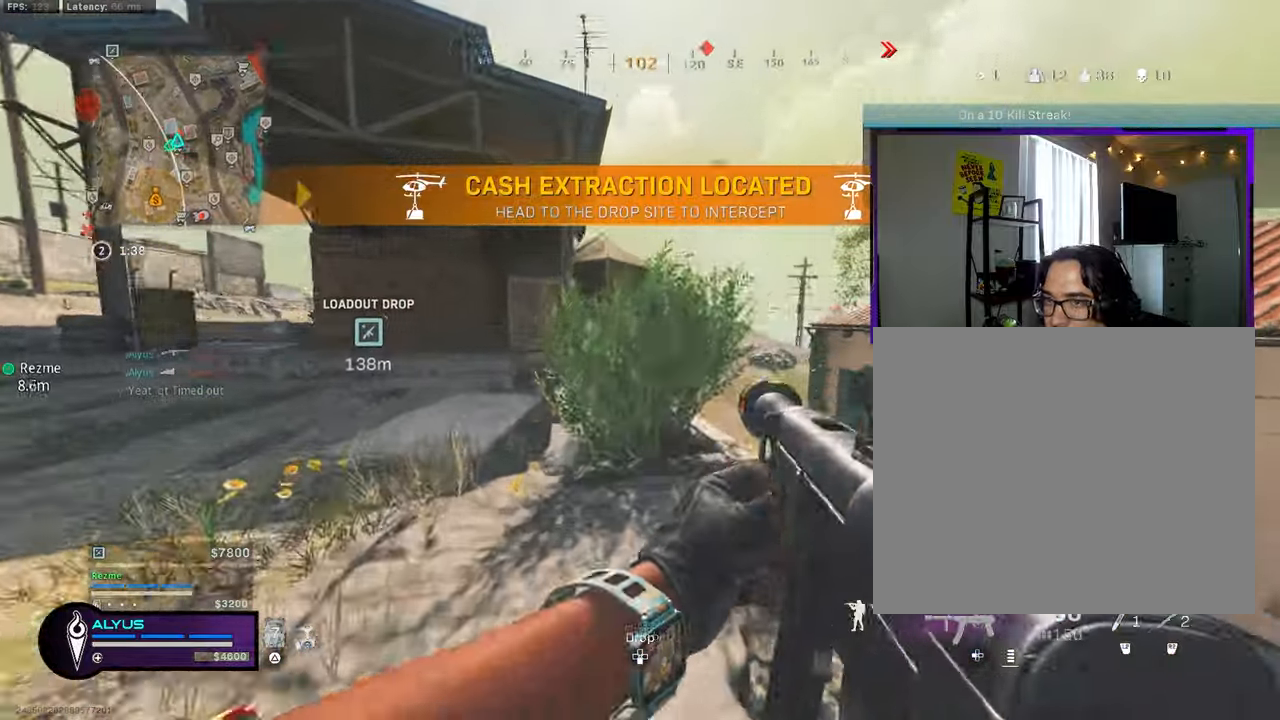
{"buttons": ["L3"], "left_stick": "up", "right_stick": "center", "events": [[34, "CROSS", "up"], [34, "R3", "up"], [67, "L3", "down"], [167, "L3", "up"], [267, "L3", "down"], [400, "L3", "up"], [484, "L3", "down"]]}
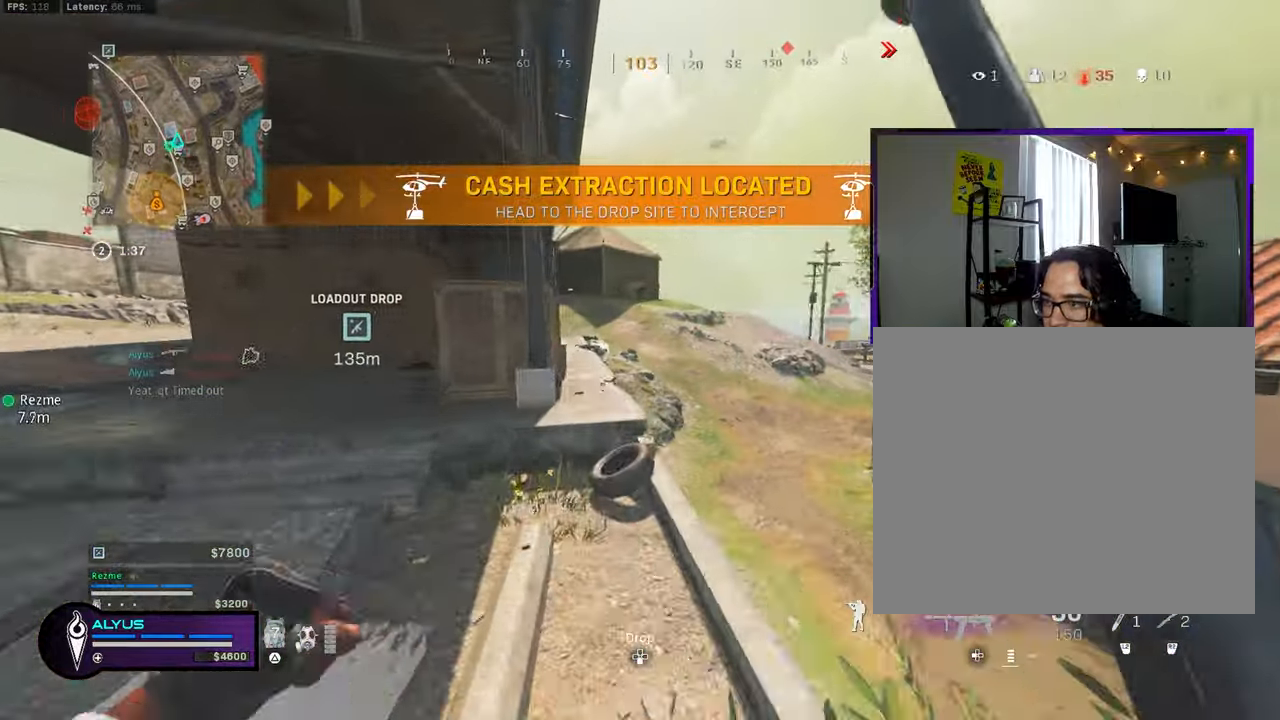
{"buttons": ["L3"], "left_stick": "up-left", "right_stick": "center", "events": [[267, "CROSS", "down"], [317, "L3", "up"], [317, "left_stick", "up-left"], [384, "CROSS", "up"], [484, "L3", "down"]]}